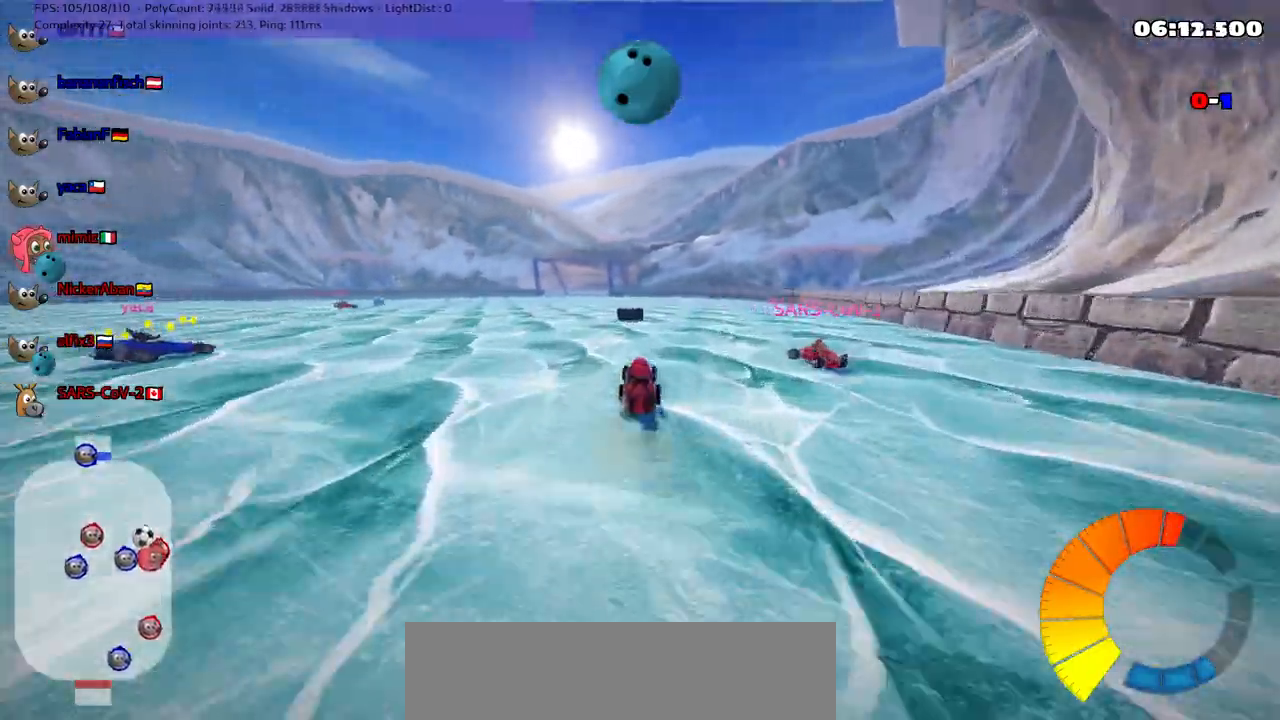
Gameplay with keyboard; each line is a JSON object with the keys held at the frame after it. "events" lists presses ("down") and releases ("up") of ".", "/", "alt_r", "b", "c", "comma", "ctrl_r", "d", "down", "f", "g", "h", "j", "k", "l", "left", "m", "n", "quote", "return", "right", "semicolon", "shift_r", "space", "super", "up" and "v" between this image and that frame as [ms after this image, input, new state], when the widget could be followed in between. No other keys are recorded. Mouse input is not recorded.
{"keys": ["m", "up"], "events": [[100, "right", "down"], [333, "right", "up"], [483, "m", "down"]]}
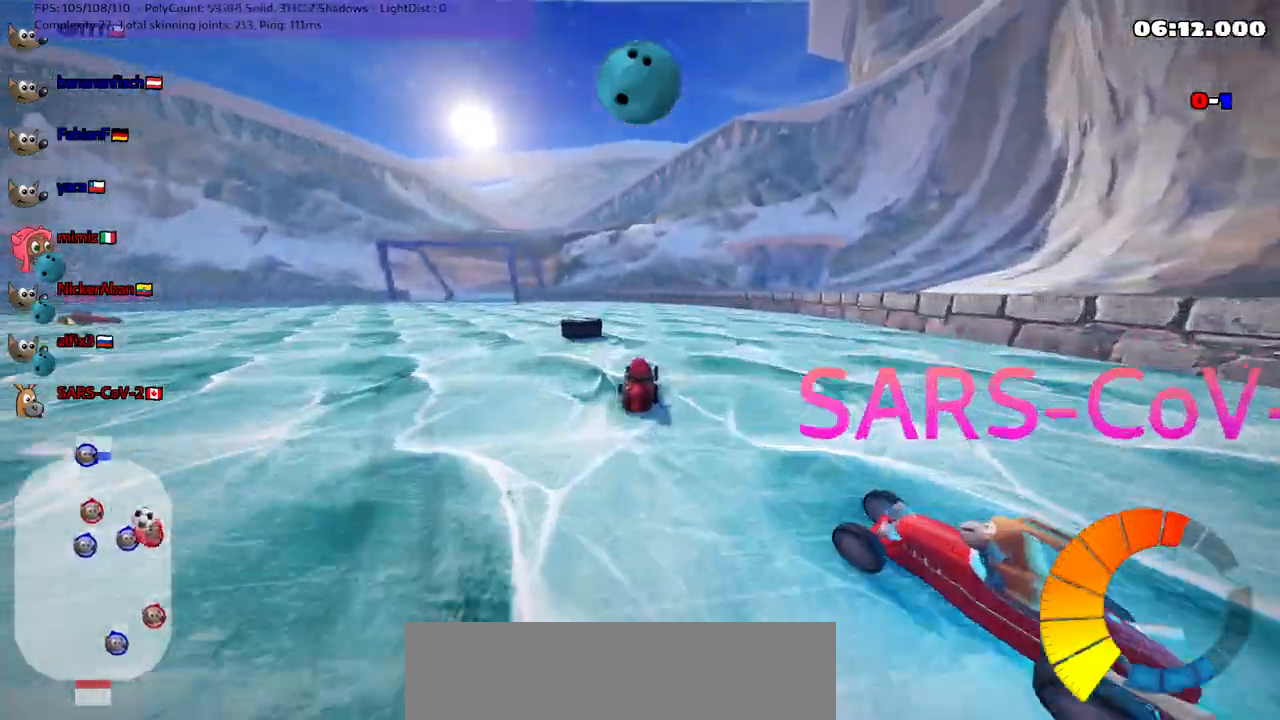
{"keys": ["left", "m", "up"]}
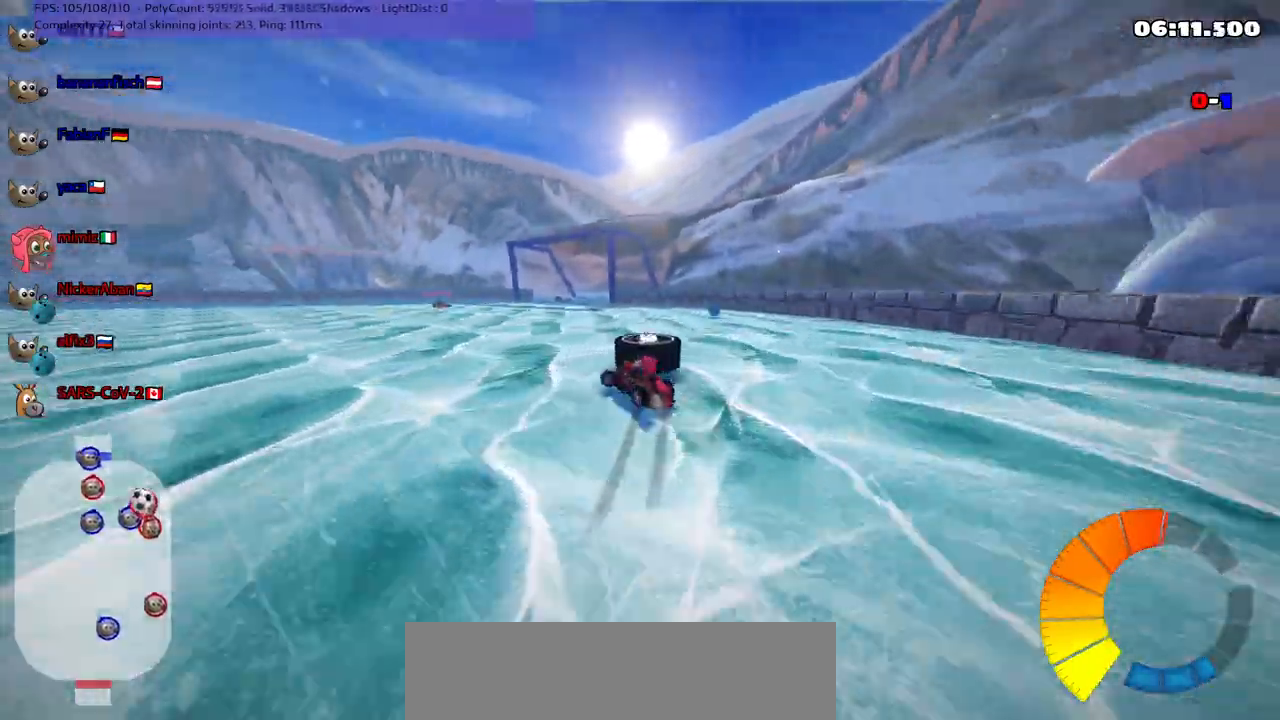
{"keys": ["down", "right"], "events": [[33, "up", "up"], [100, "down", "down"], [100, "m", "up"], [100, "right", "down"], [183, "left", "up"]]}
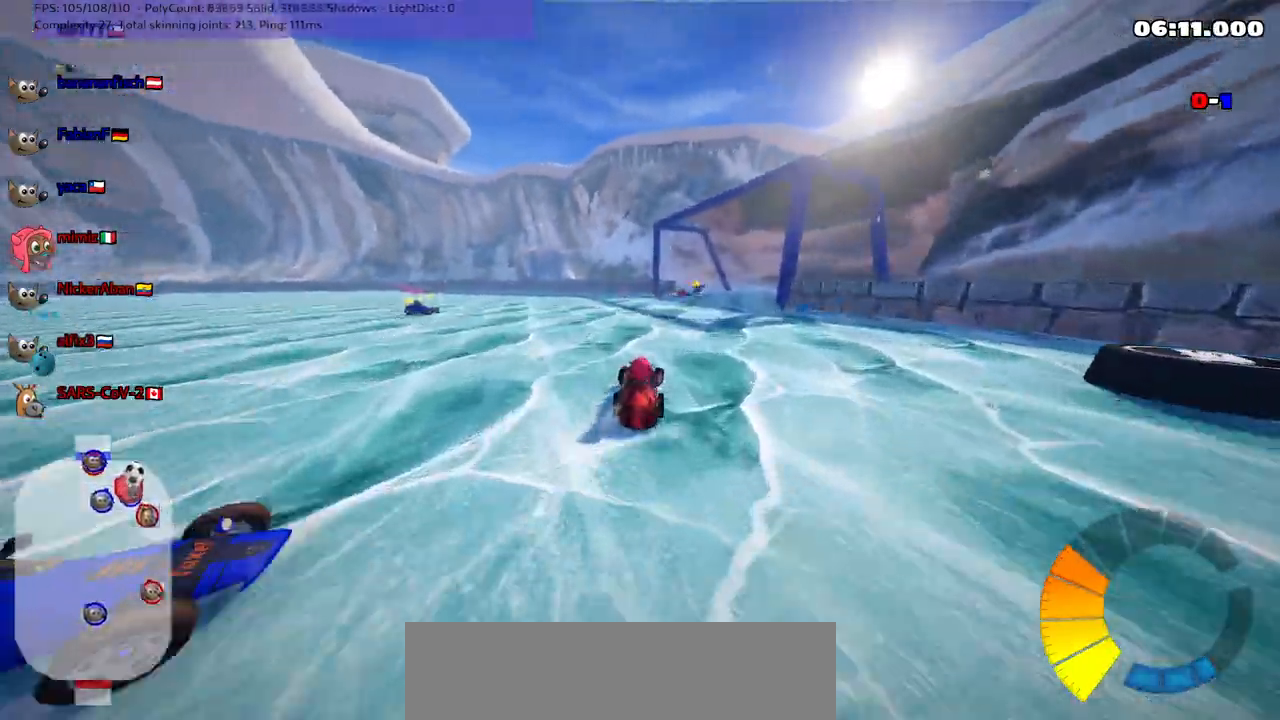
{"keys": ["down"]}
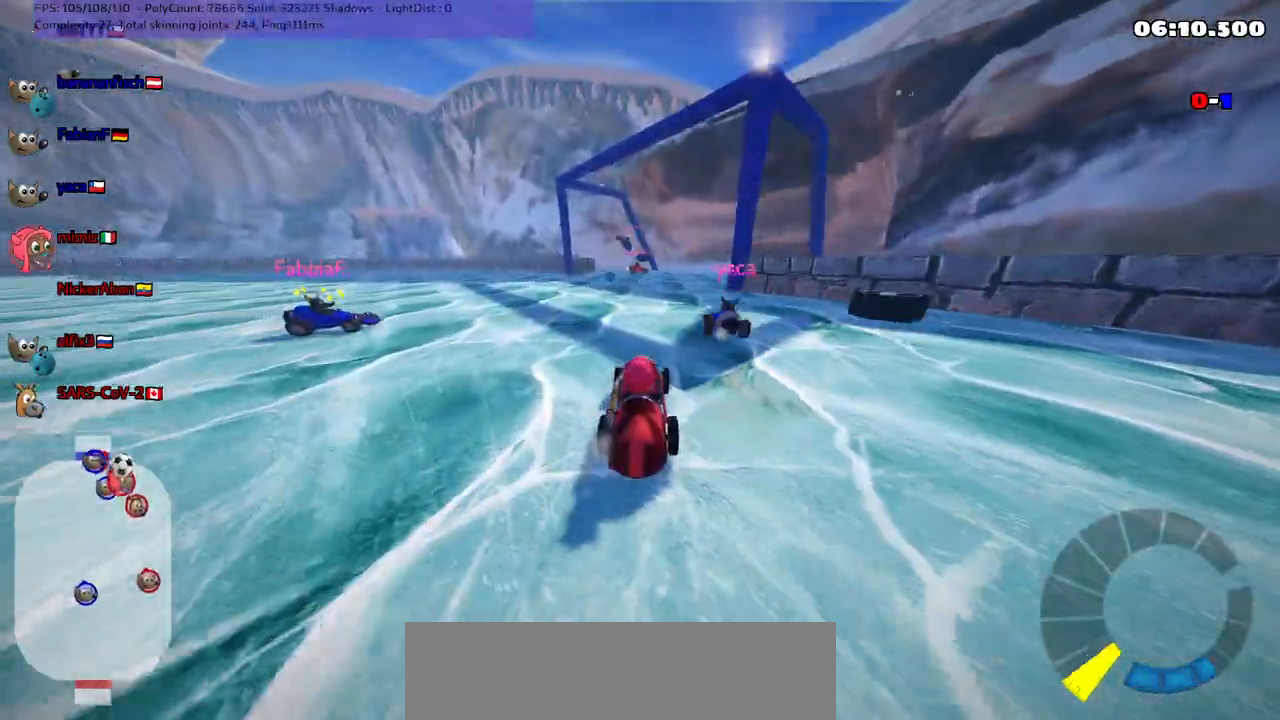
{"keys": ["left", "n", "up"], "events": [[117, "down", "up"], [250, "up", "down"], [300, "left", "down"], [433, "n", "down"]]}
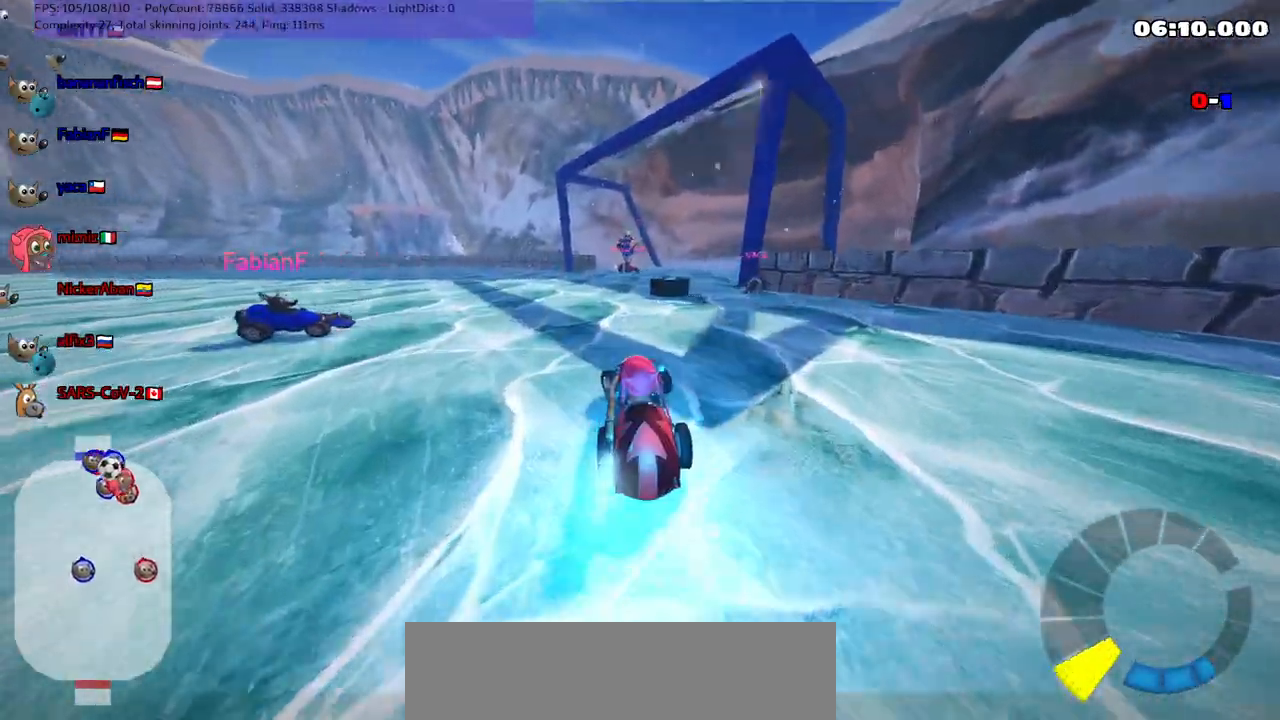
{"keys": ["left", "up"], "events": [[117, "n", "up"], [350, "left", "up"], [483, "left", "down"]]}
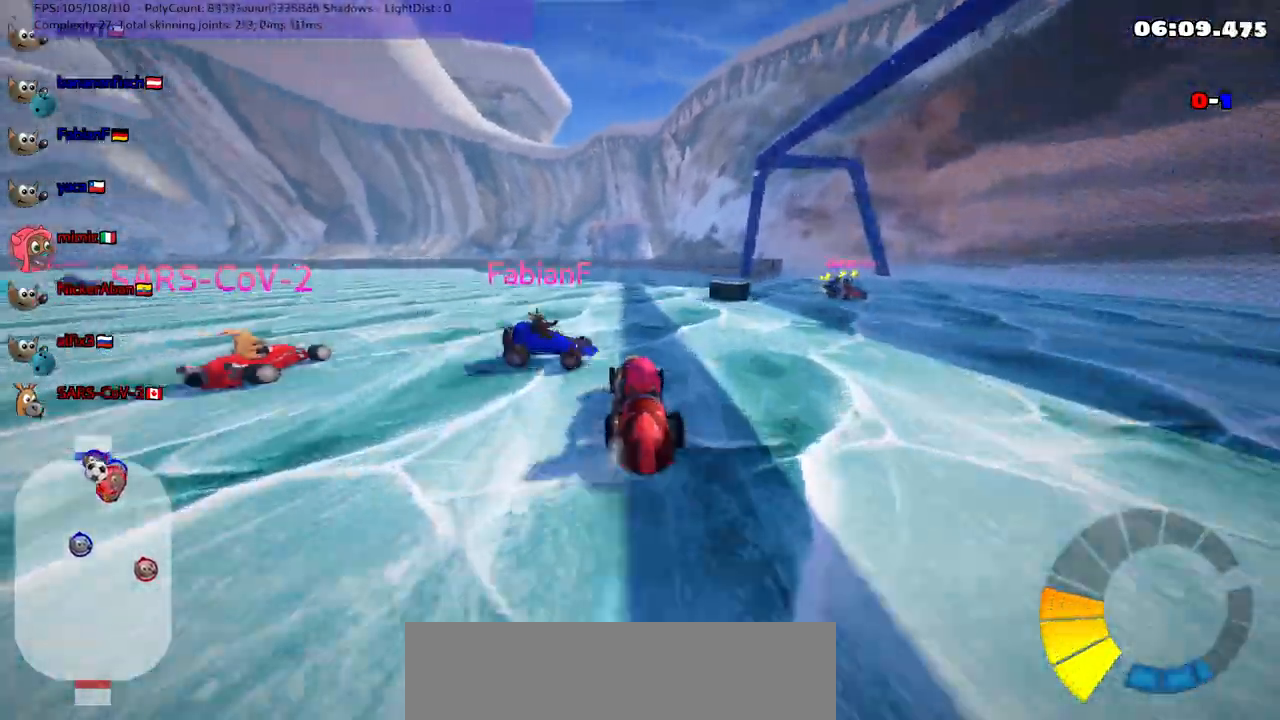
{"keys": ["left", "up"], "events": [[100, "m", "down"], [133, "left", "up"], [183, "m", "up"], [383, "left", "down"]]}
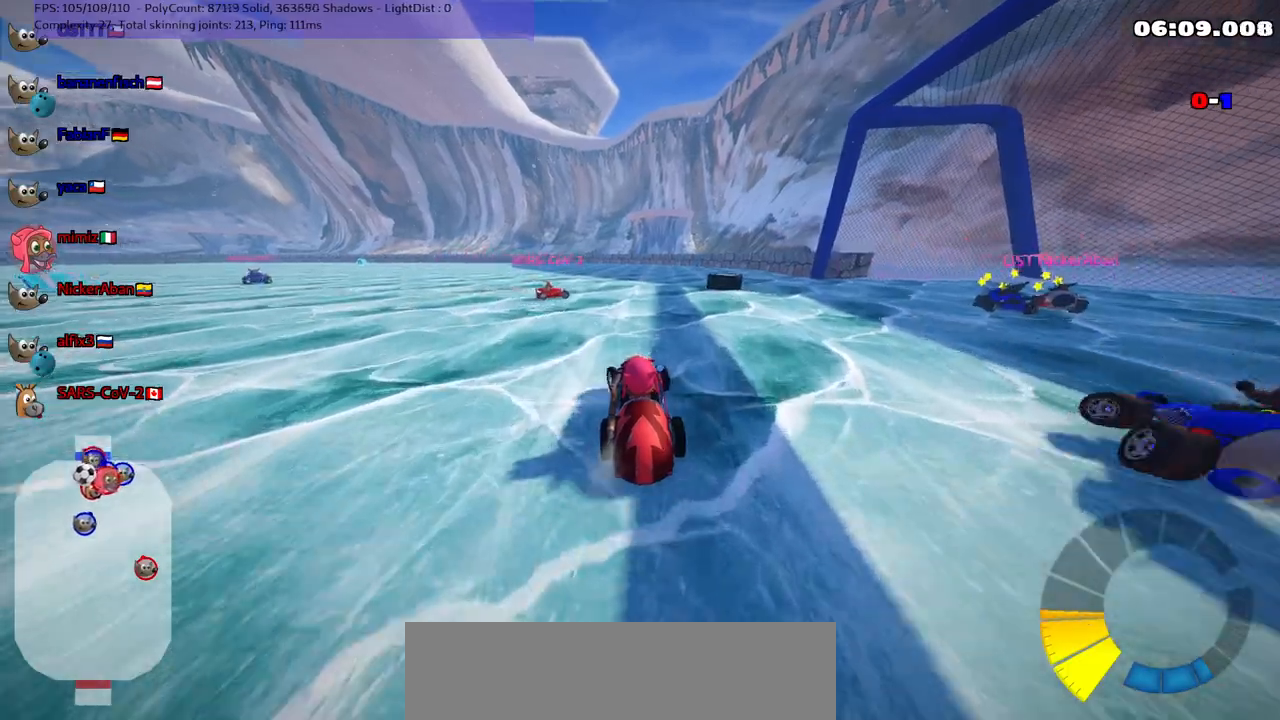
{"keys": ["m", "right", "up"], "events": [[333, "left", "up"], [433, "right", "down"], [483, "m", "down"]]}
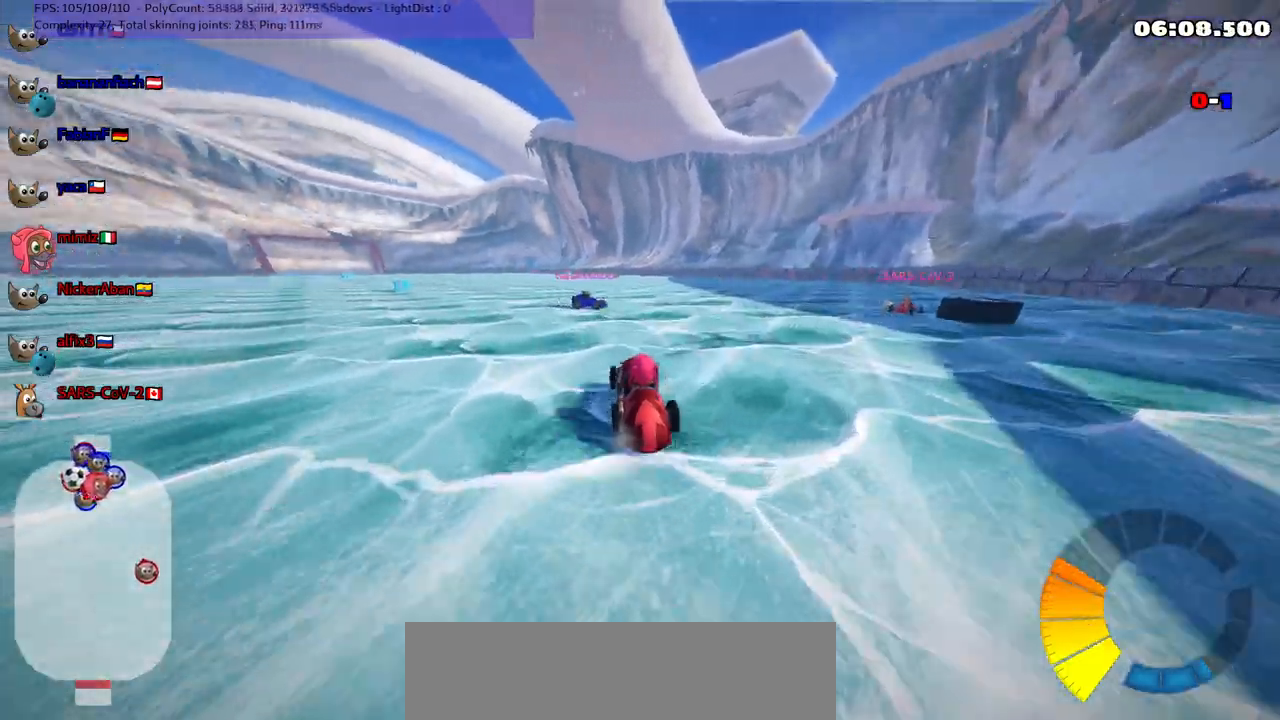
{"keys": ["left", "m"], "events": [[217, "left", "down"], [217, "right", "up"], [217, "up", "up"]]}
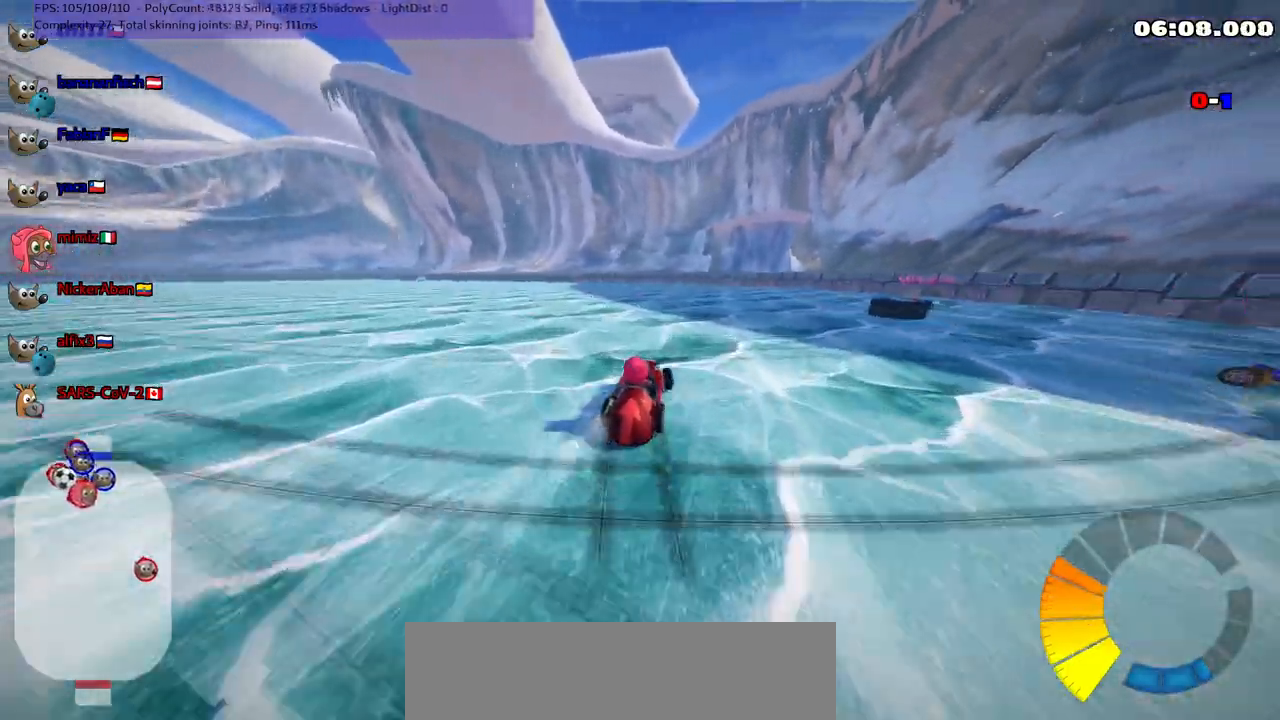
{"keys": ["m", "right", "up"], "events": [[83, "left", "up"], [83, "right", "down"], [183, "up", "down"], [233, "right", "up"], [283, "left", "down"], [500, "left", "up"], [500, "right", "down"]]}
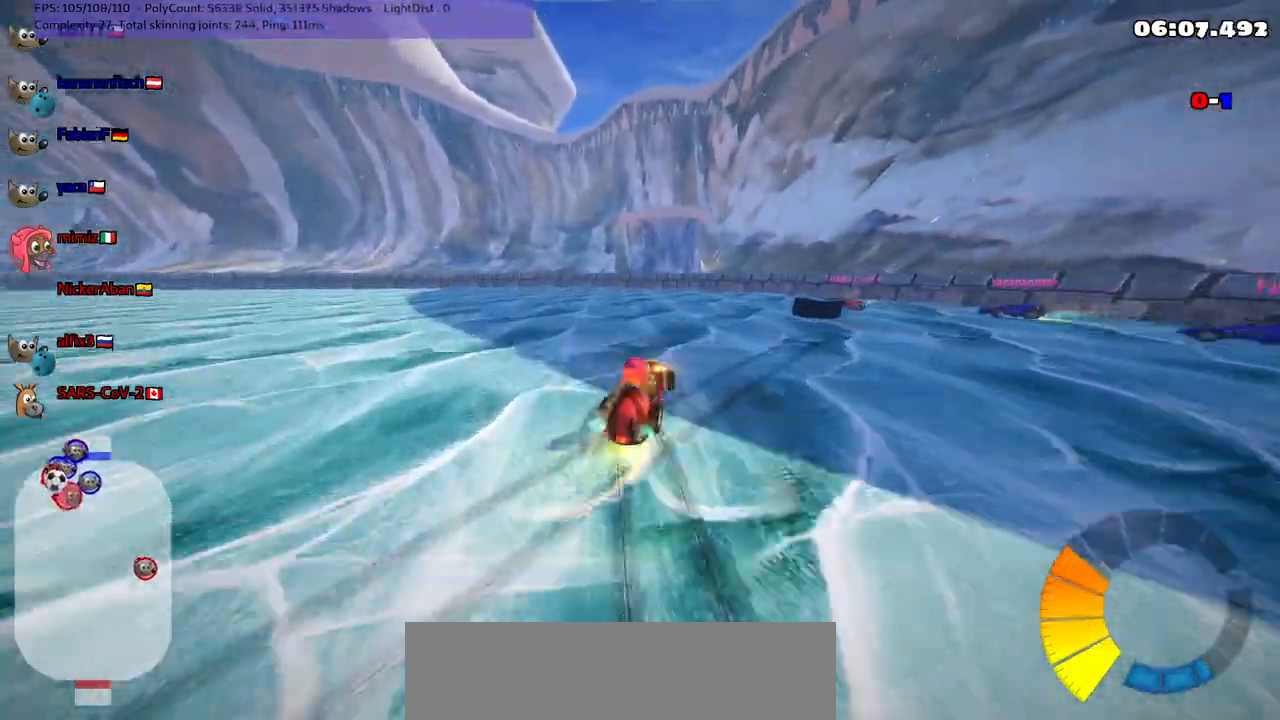
{"keys": ["down", "right"], "events": [[150, "right", "up"], [183, "left", "down"], [367, "m", "up"], [450, "up", "up"], [500, "down", "down"], [500, "left", "up"], [500, "right", "down"]]}
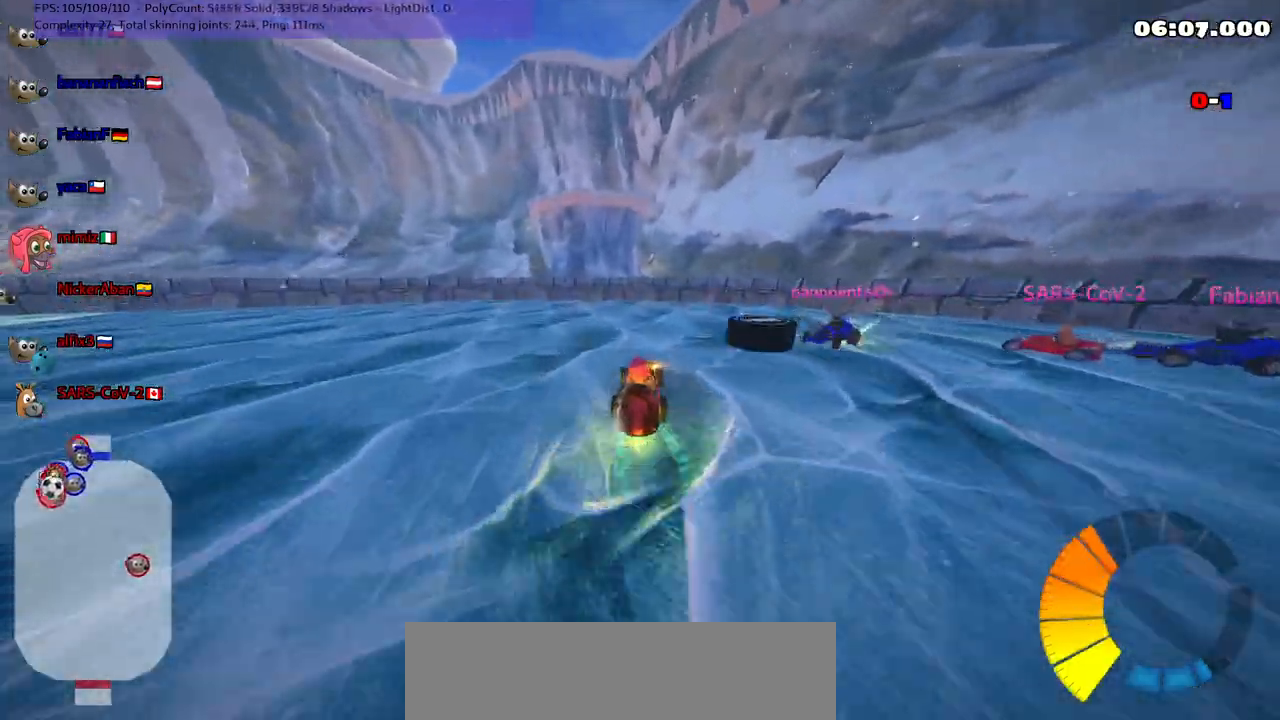
{"keys": []}
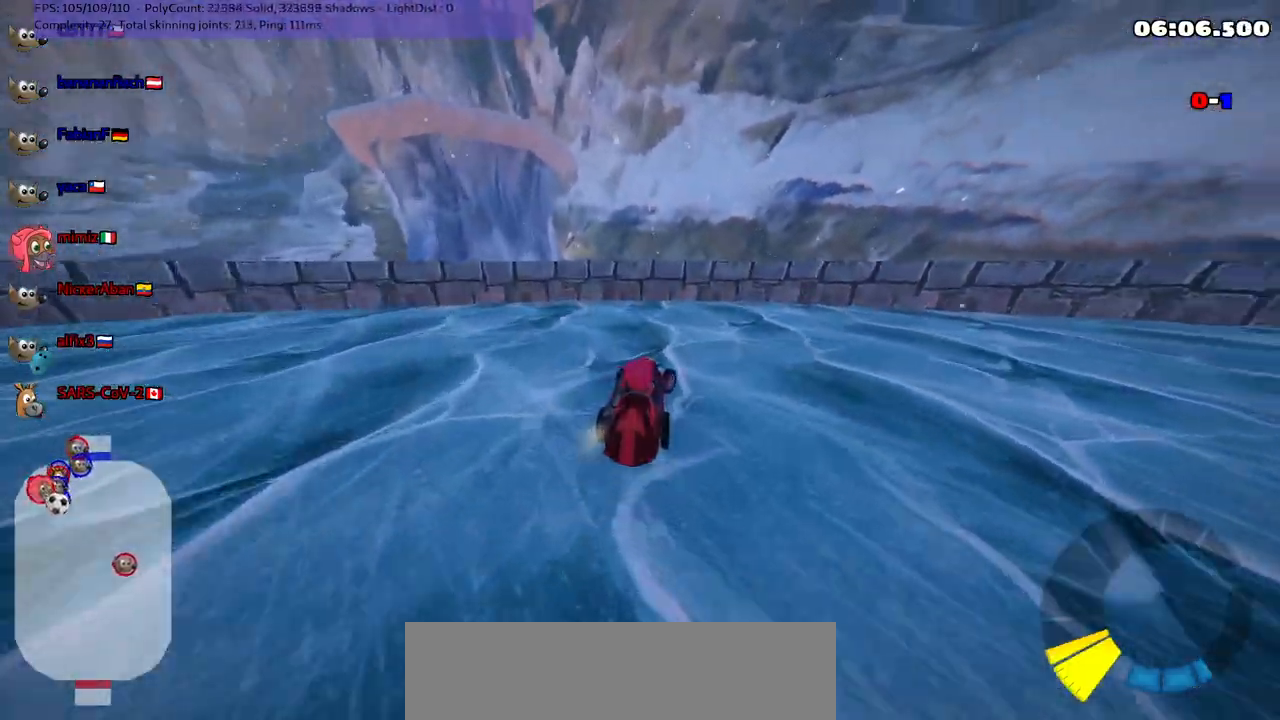
{"keys": ["left", "m", "up"], "events": [[100, "left", "down"], [100, "m", "down"], [100, "up", "down"]]}
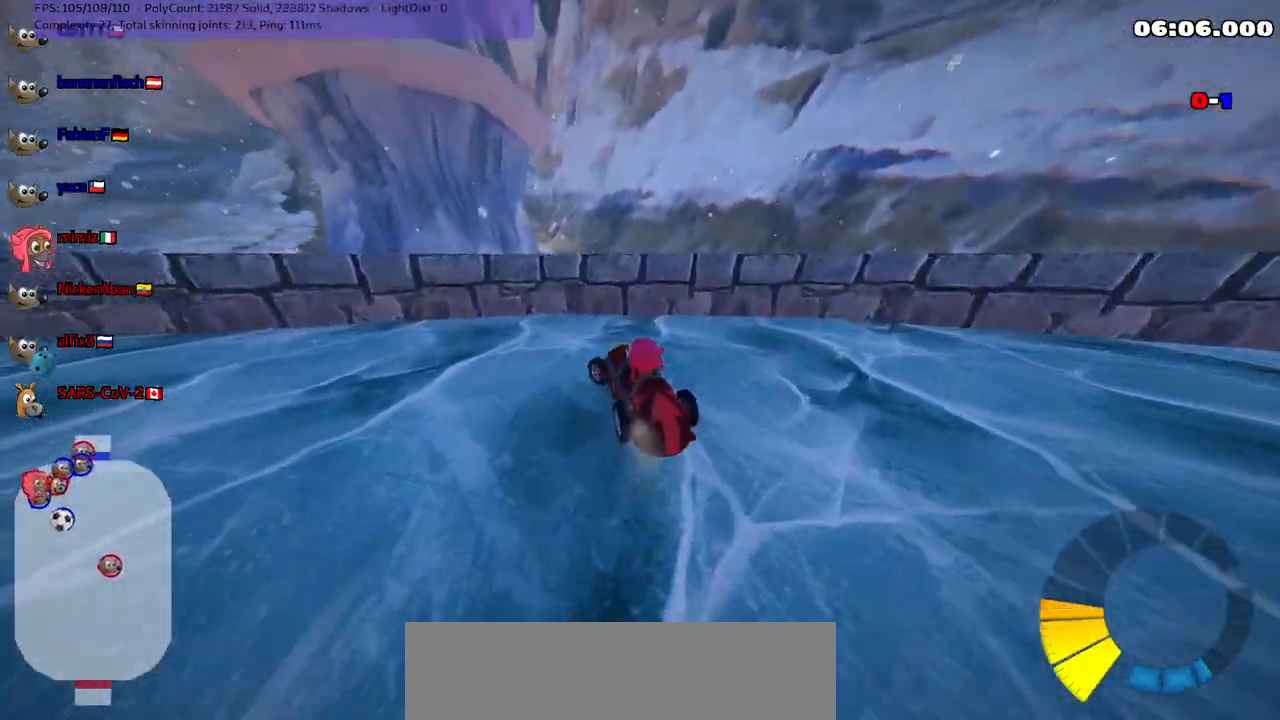
{"keys": ["left", "m", "up"], "events": [[200, "m", "up"], [433, "m", "down"]]}
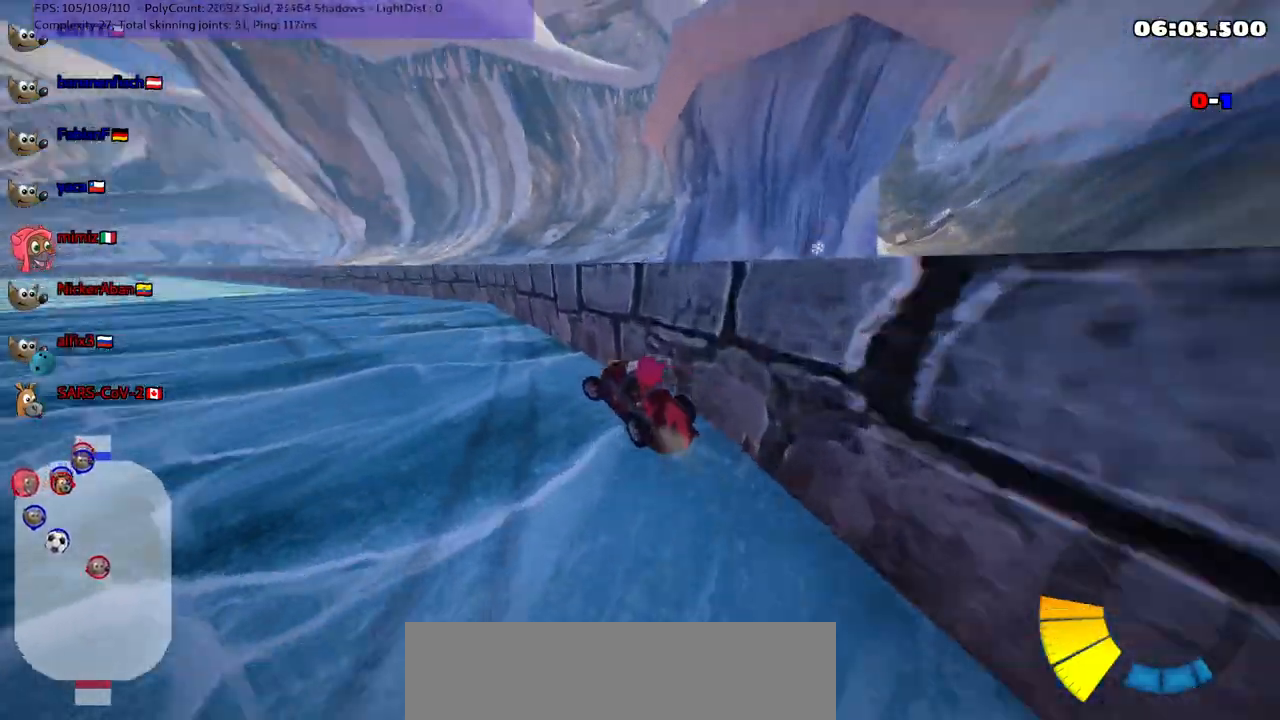
{"keys": ["m", "right", "up"], "events": [[267, "left", "up"], [267, "right", "down"]]}
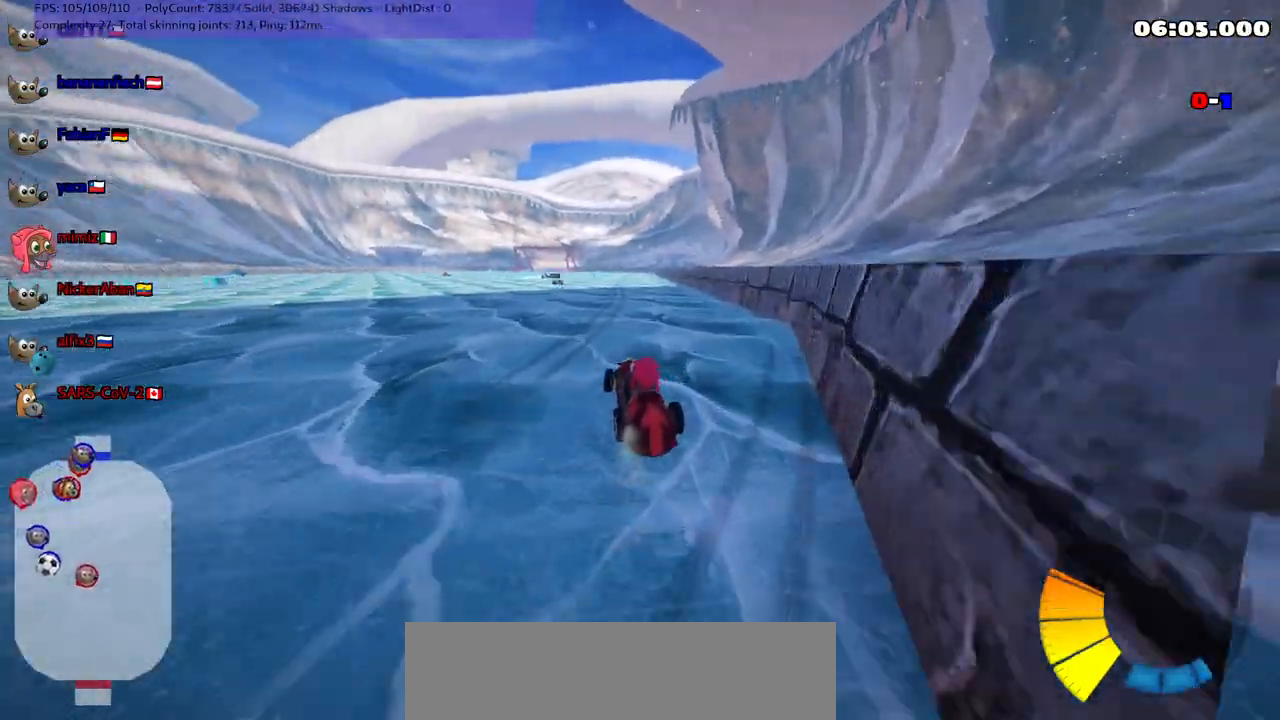
{"keys": ["m", "right", "up"], "events": [[50, "left", "down"], [200, "left", "up"], [283, "left", "down"], [383, "left", "up"]]}
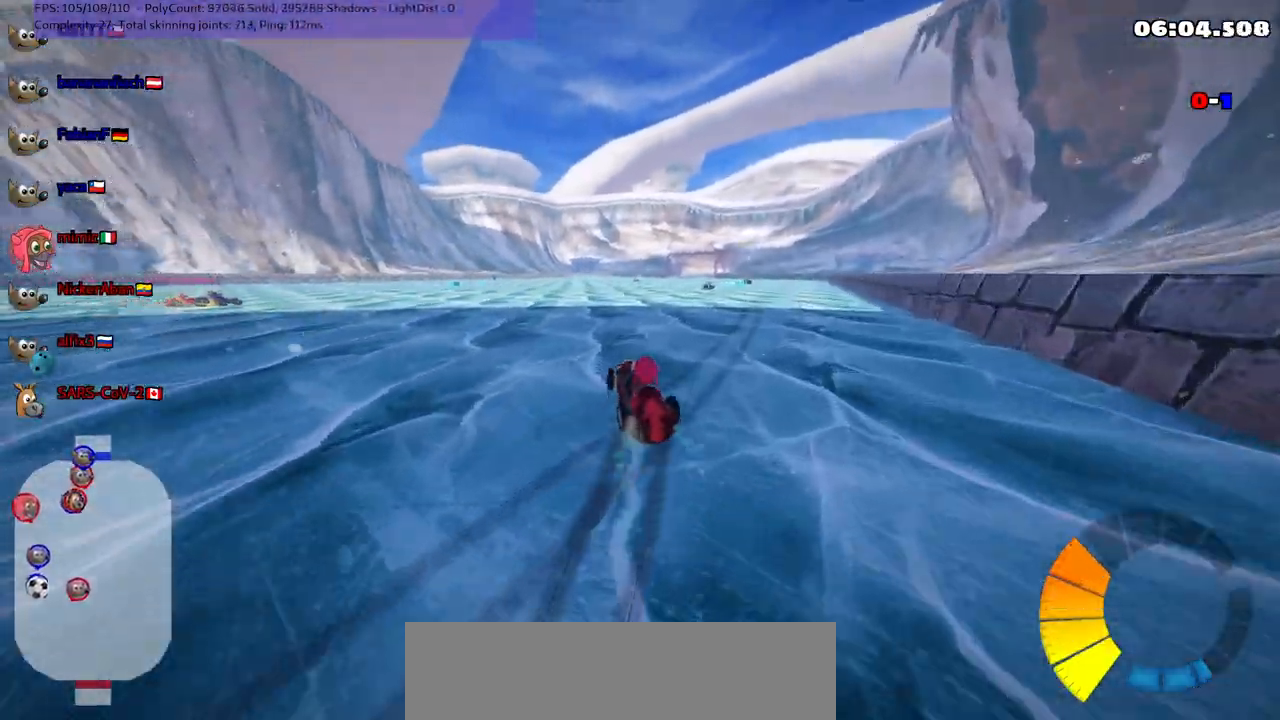
{"keys": ["up"], "events": [[67, "n", "down"], [150, "m", "up"], [150, "right", "up"], [183, "n", "up"]]}
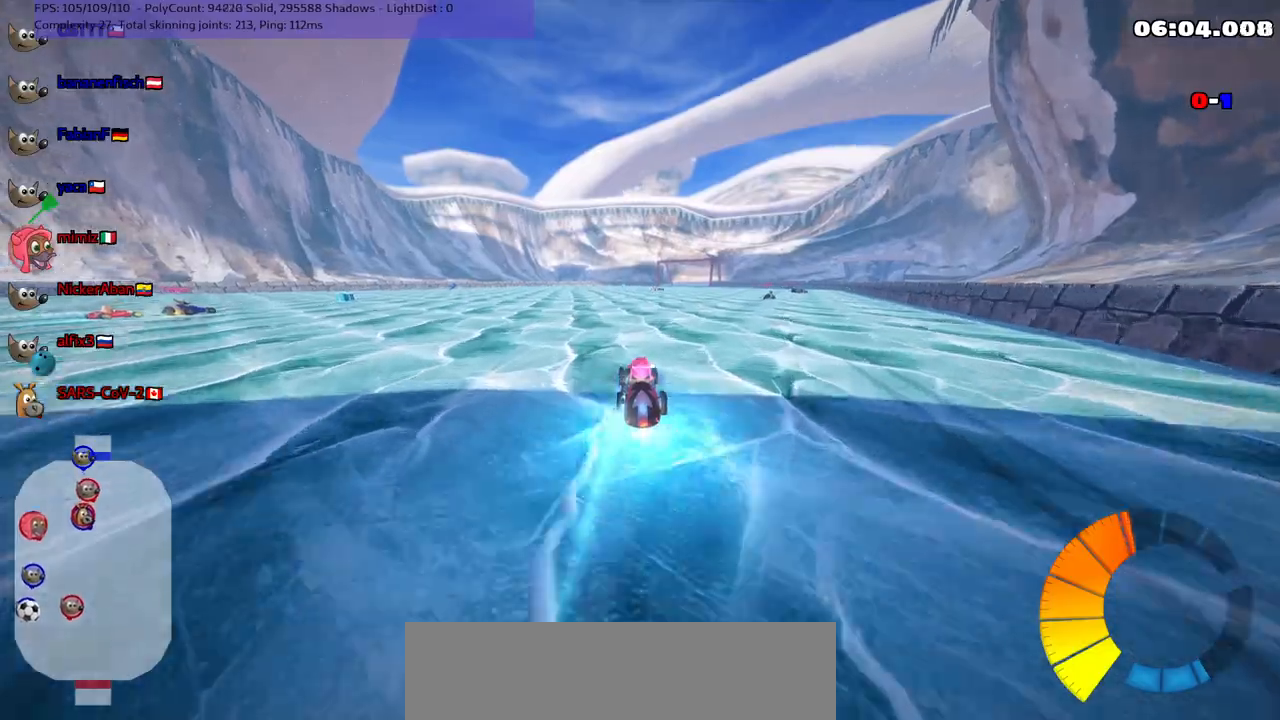
{"keys": ["up"], "events": [[33, "right", "down"], [267, "right", "up"]]}
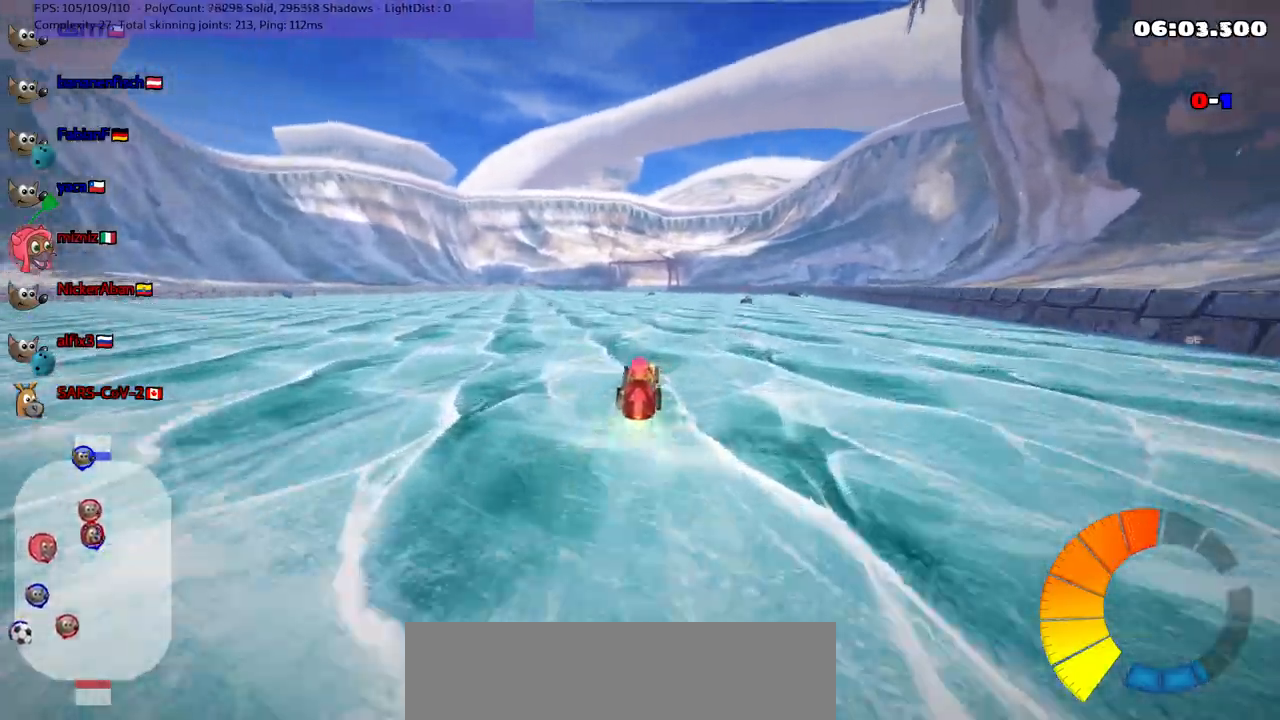
{"keys": ["up"], "events": [[150, "left", "down"], [383, "left", "up"]]}
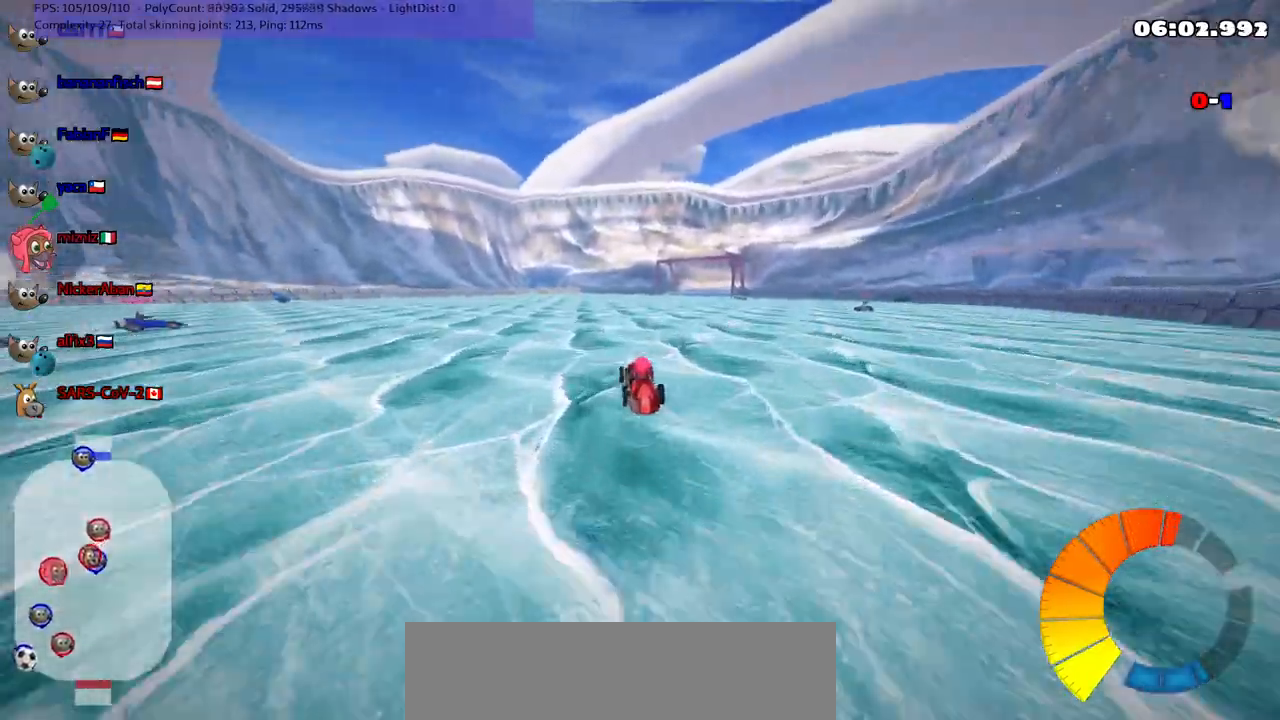
{"keys": ["left", "up"], "events": [[350, "left", "down"]]}
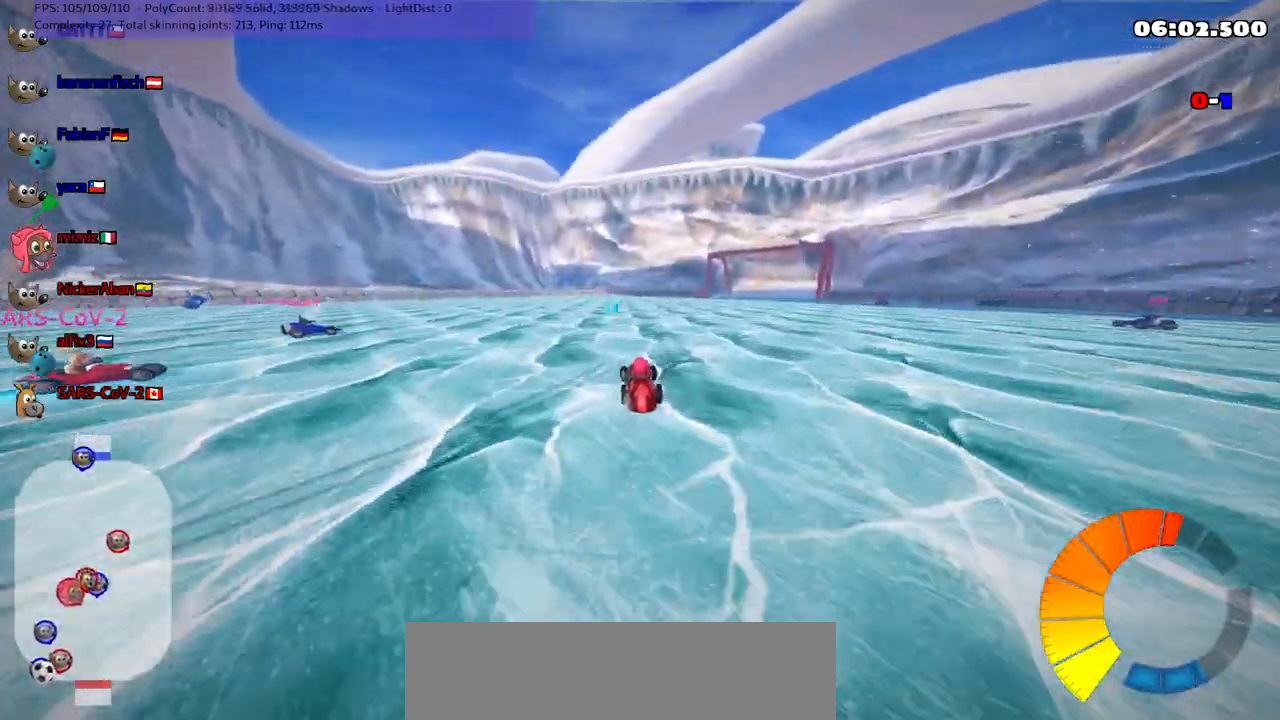
{"keys": ["m", "right", "up"], "events": [[33, "left", "up"], [267, "right", "down"], [367, "m", "down"]]}
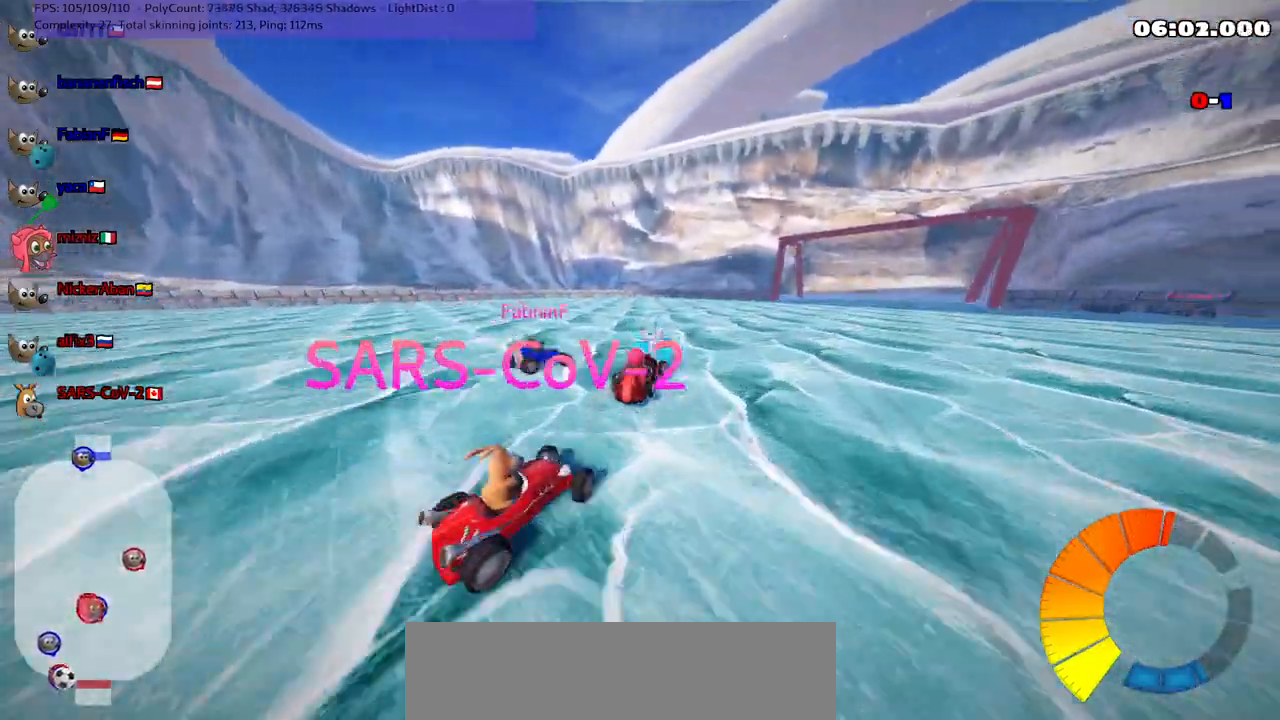
{"keys": ["left", "m", "up"], "events": [[183, "left", "down"], [183, "right", "up"]]}
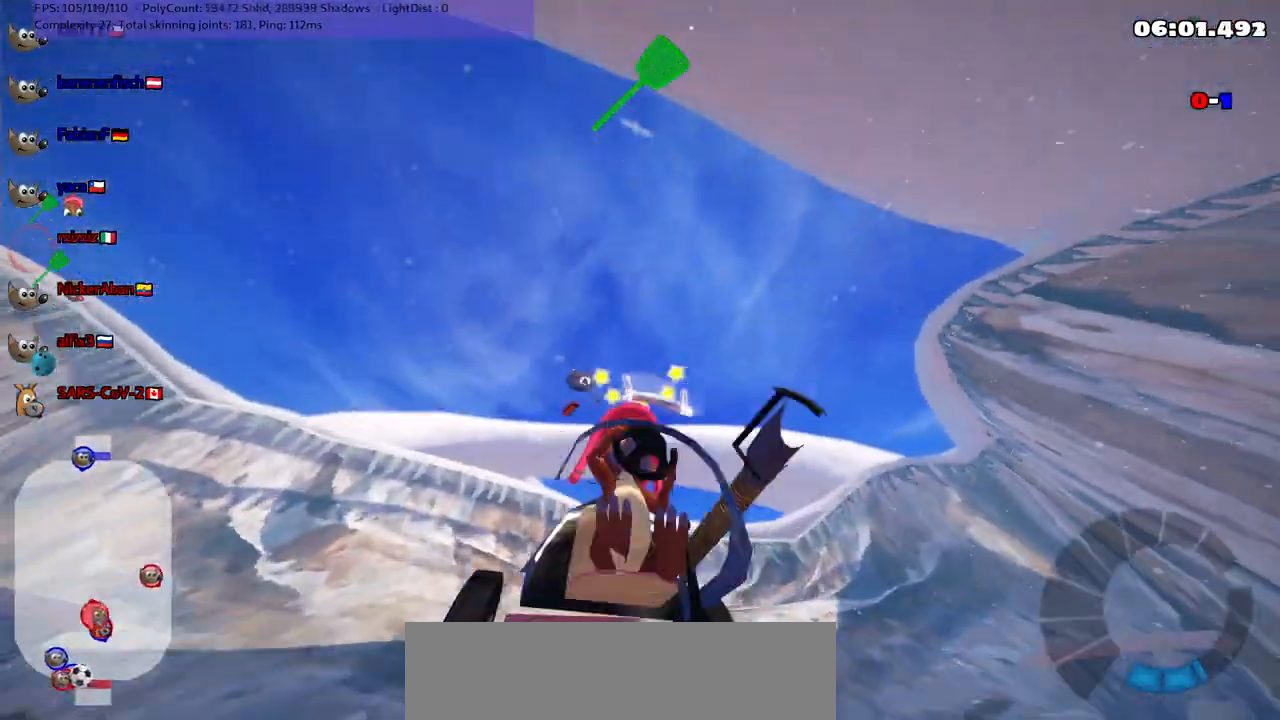
{"keys": ["up"], "events": [[67, "m", "up"], [167, "left", "up"]]}